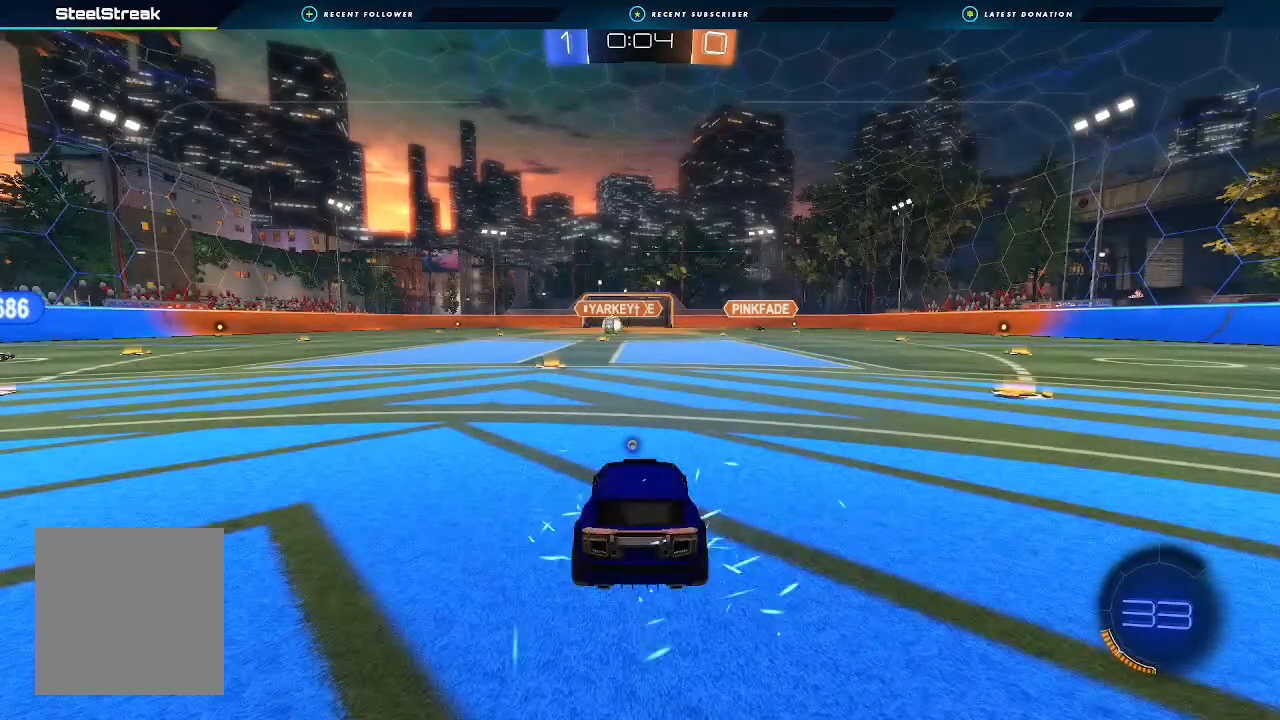
Gameplay with a controller (Xbox layout); each line is a JSON object with the inputs held at the frame after it. "events" lists button and stick changes between this image and that frame as [ms after this image, input, new state], when the widget could be followed in between. Not read: R3.
{"buttons": ["X"], "left_stick": "center", "right_stick": "center", "events": [[500, "X", "down"]]}
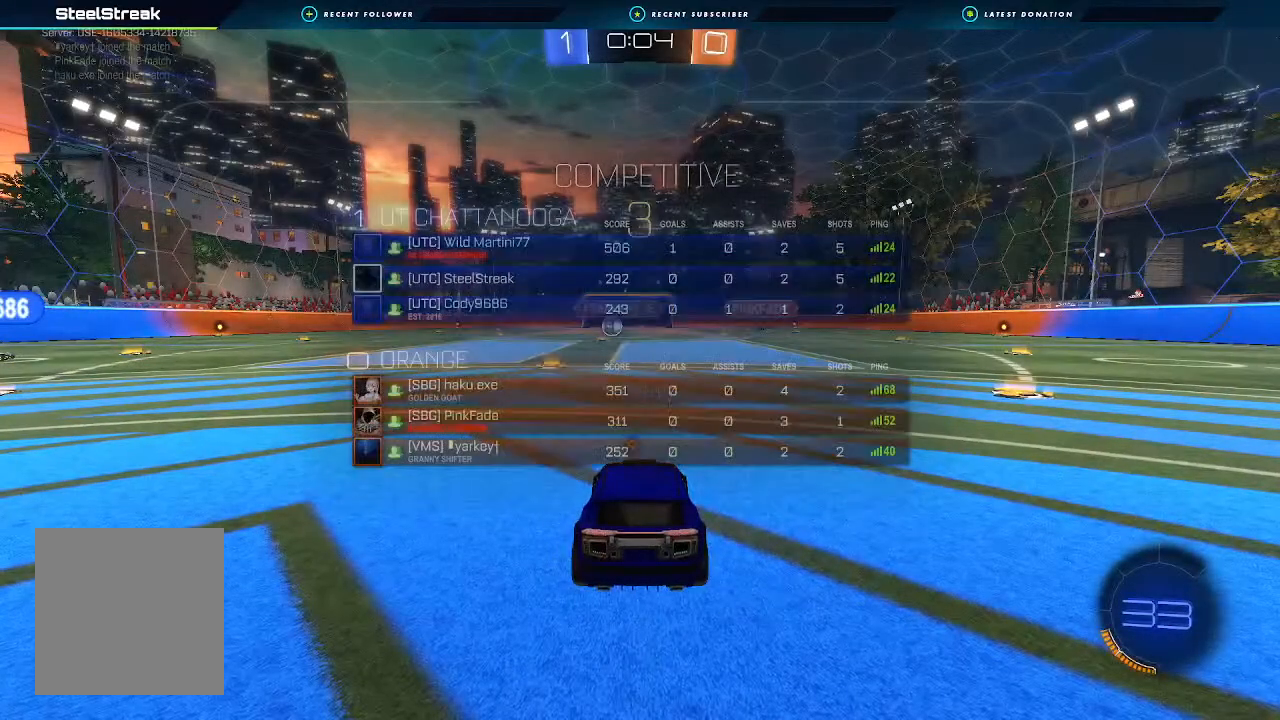
{"buttons": ["X", "R2"], "left_stick": "center", "right_stick": "center", "events": [[233, "R2", "down"]]}
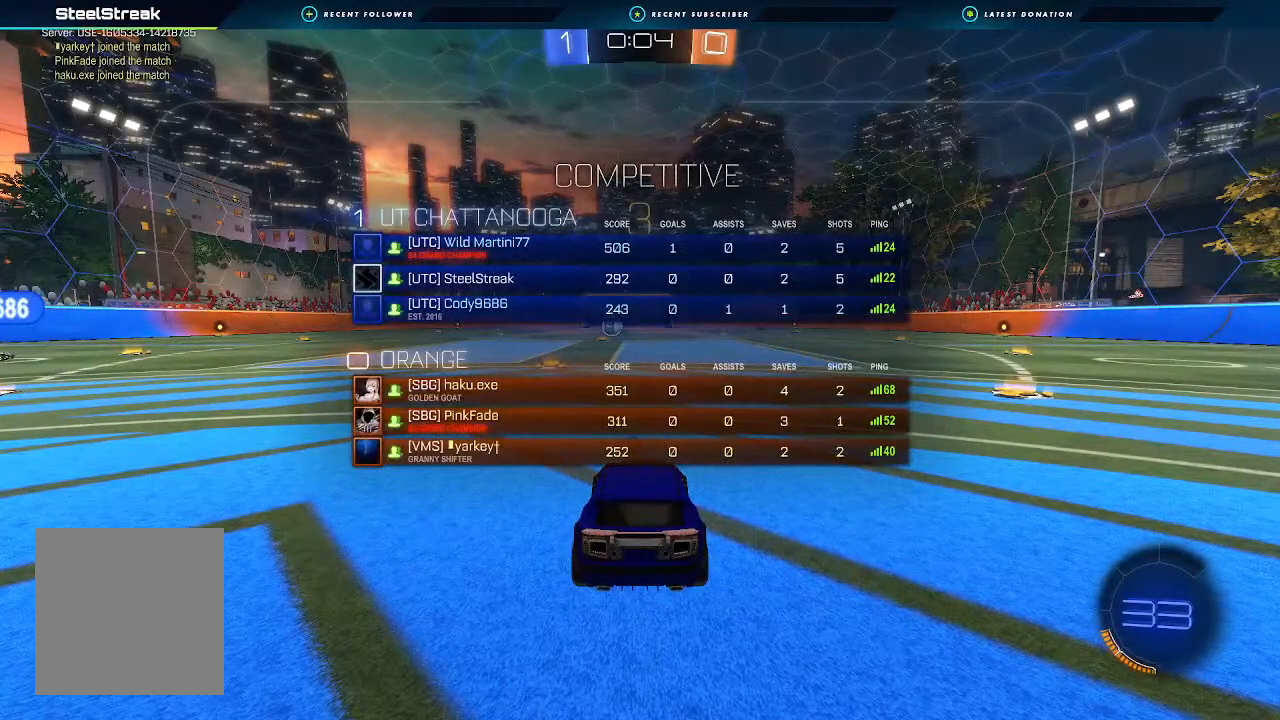
{"buttons": ["X", "R2"], "left_stick": "center", "right_stick": "center", "events": []}
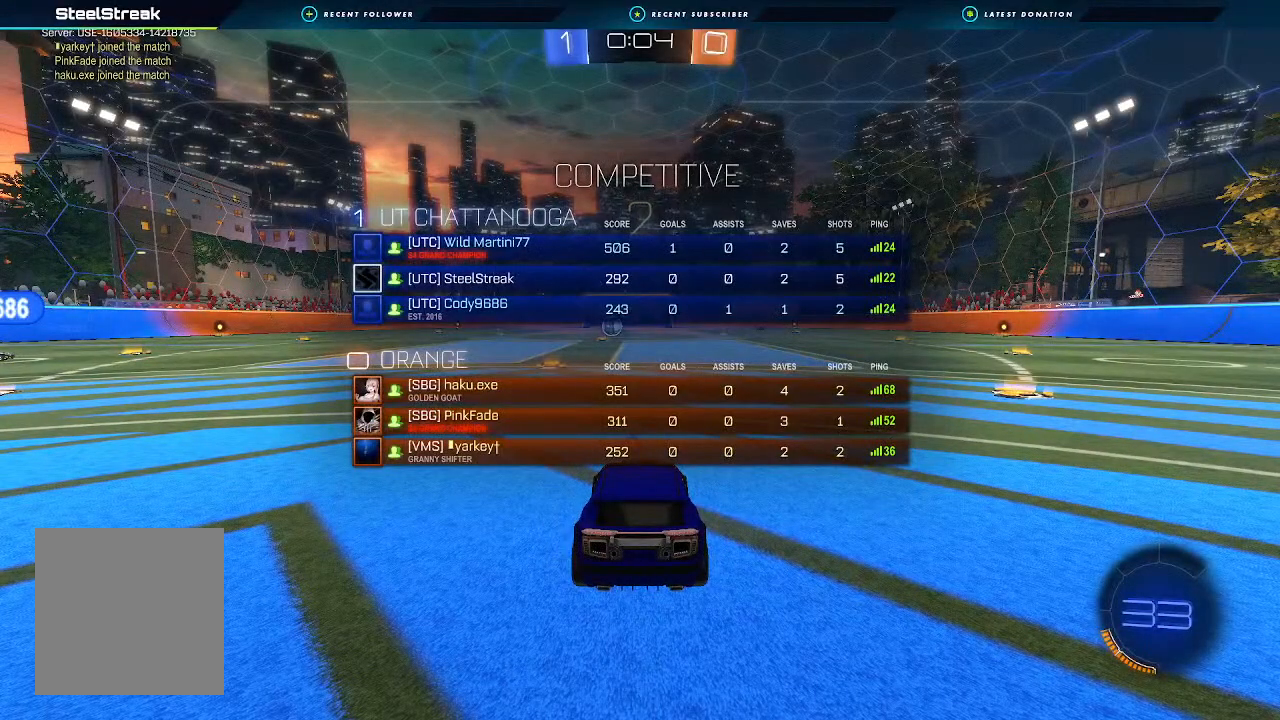
{"buttons": ["Y", "R2"], "left_stick": "center", "right_stick": "center", "events": [[200, "X", "up"], [433, "Y", "down"]]}
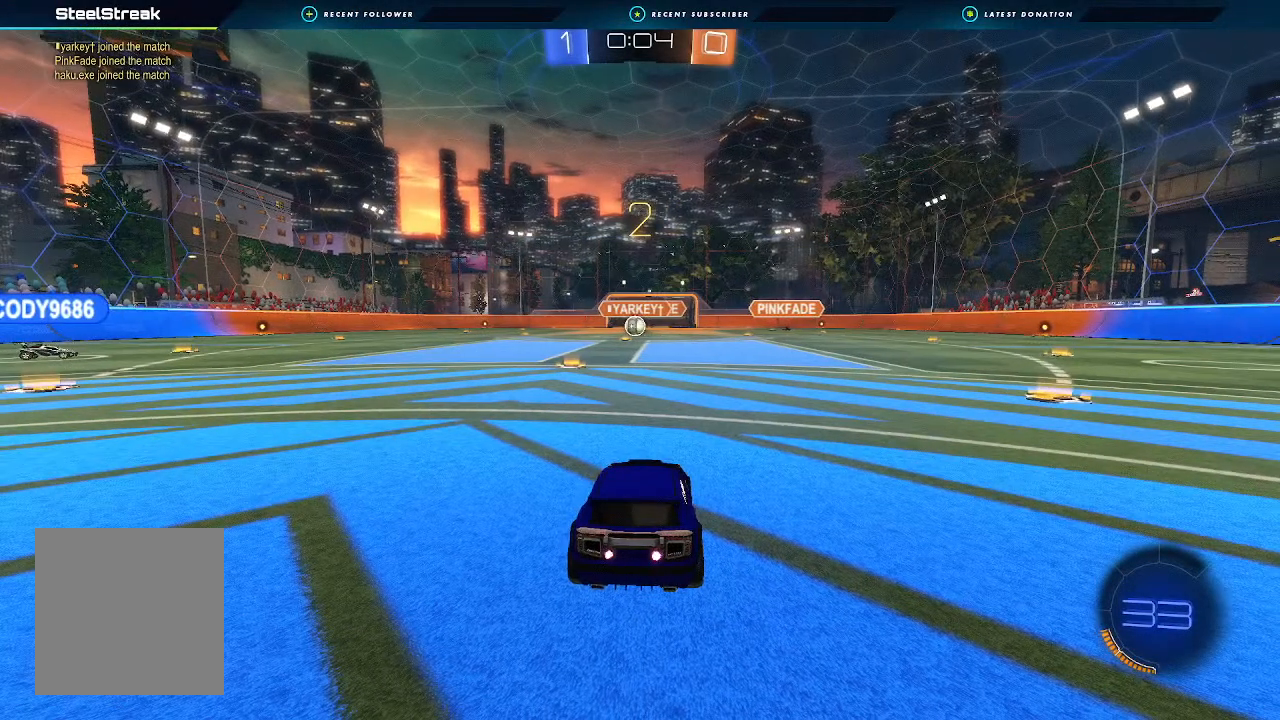
{"buttons": ["X", "R2"], "left_stick": "left", "right_stick": "center", "events": [[67, "Y", "up"], [100, "left_stick", "left"], [267, "X", "down"]]}
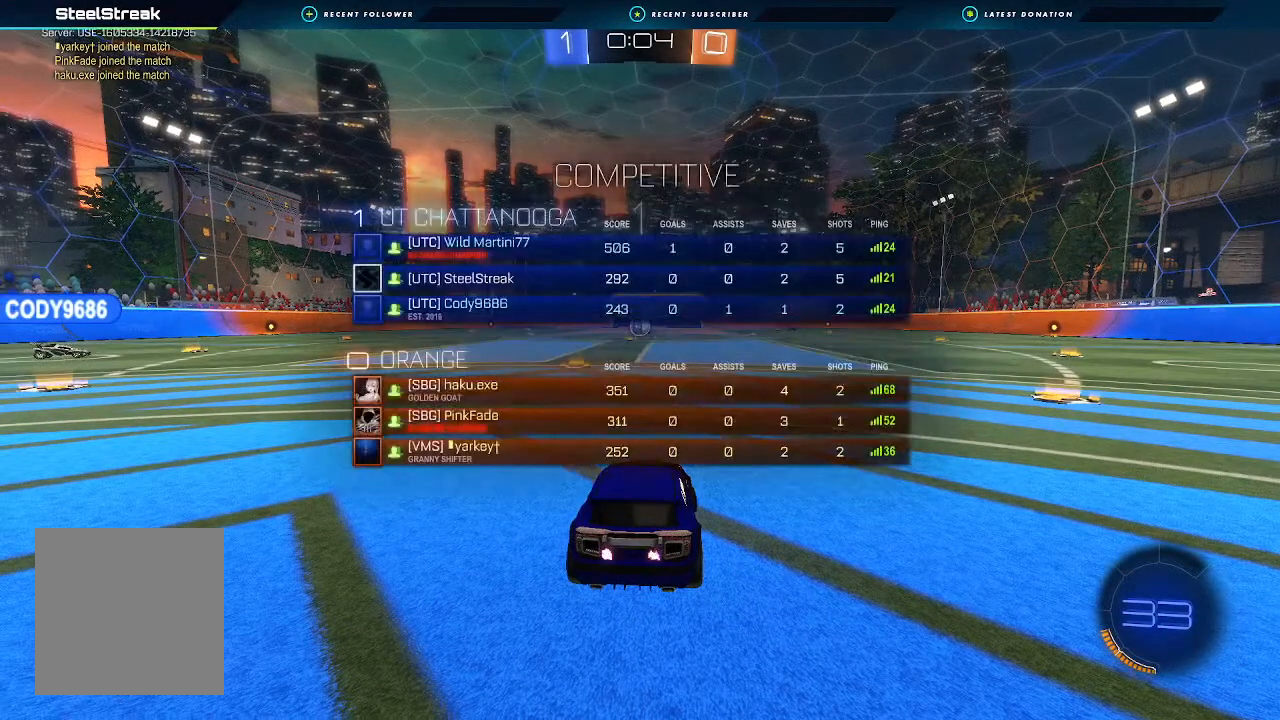
{"buttons": ["X", "R2"], "left_stick": "left", "right_stick": "center", "events": [[33, "left_stick", "center"], [100, "left_stick", "up-left"], [267, "left_stick", "center"], [333, "left_stick", "left"]]}
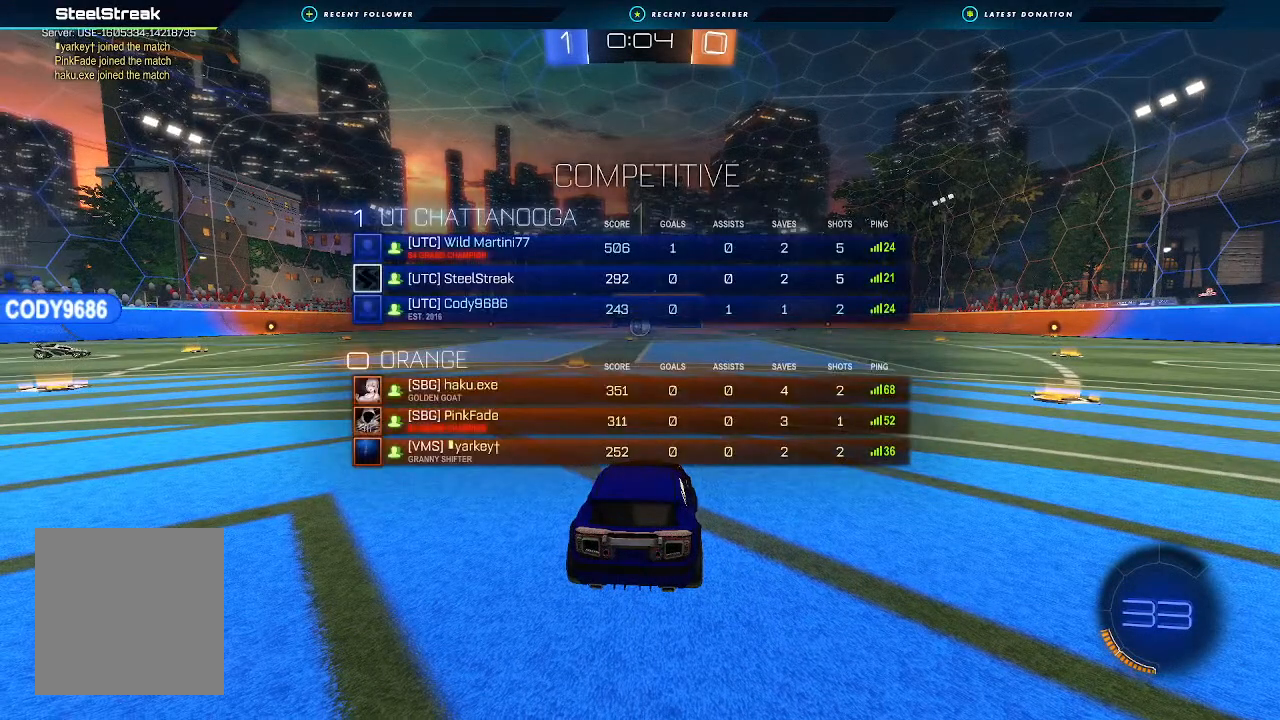
{"buttons": ["X", "R2"], "left_stick": "left", "right_stick": "center", "events": [[33, "left_stick", "center"], [400, "left_stick", "left"]]}
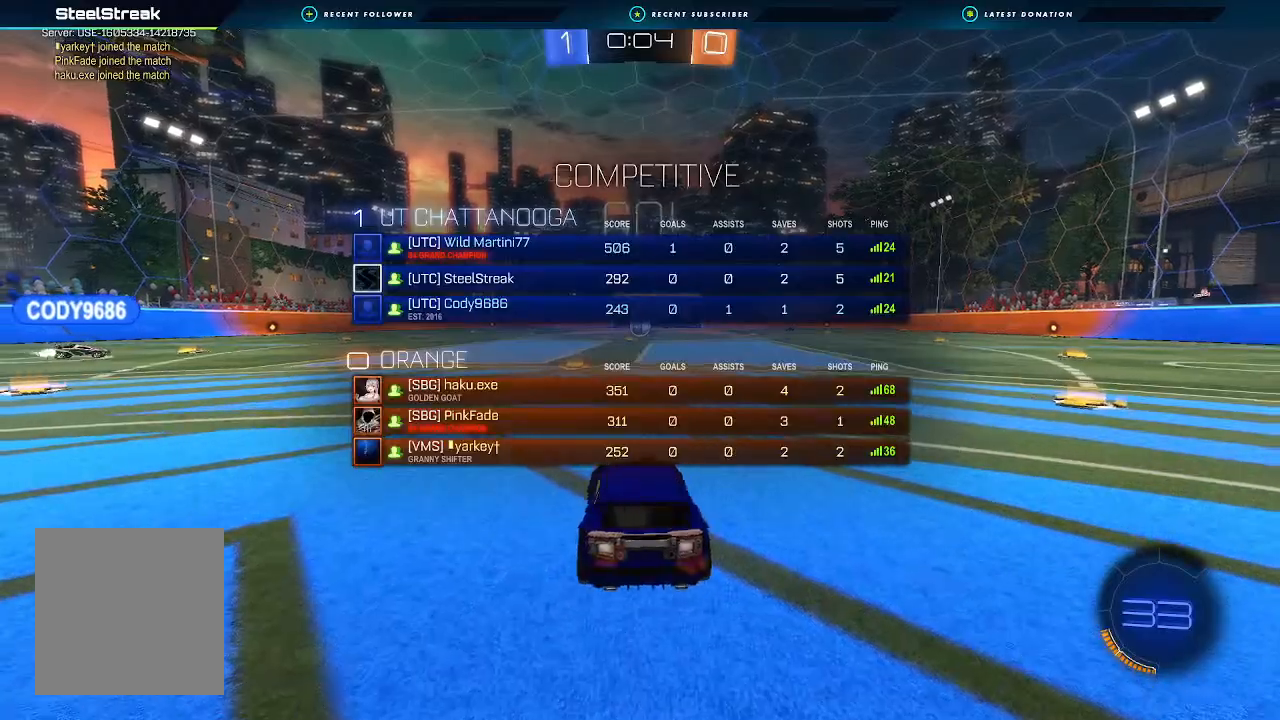
{"buttons": ["R2"], "left_stick": "up", "right_stick": "center", "events": [[33, "left_stick", "center"], [267, "X", "up"], [333, "left_stick", "up"], [400, "A", "down"], [467, "A", "up"]]}
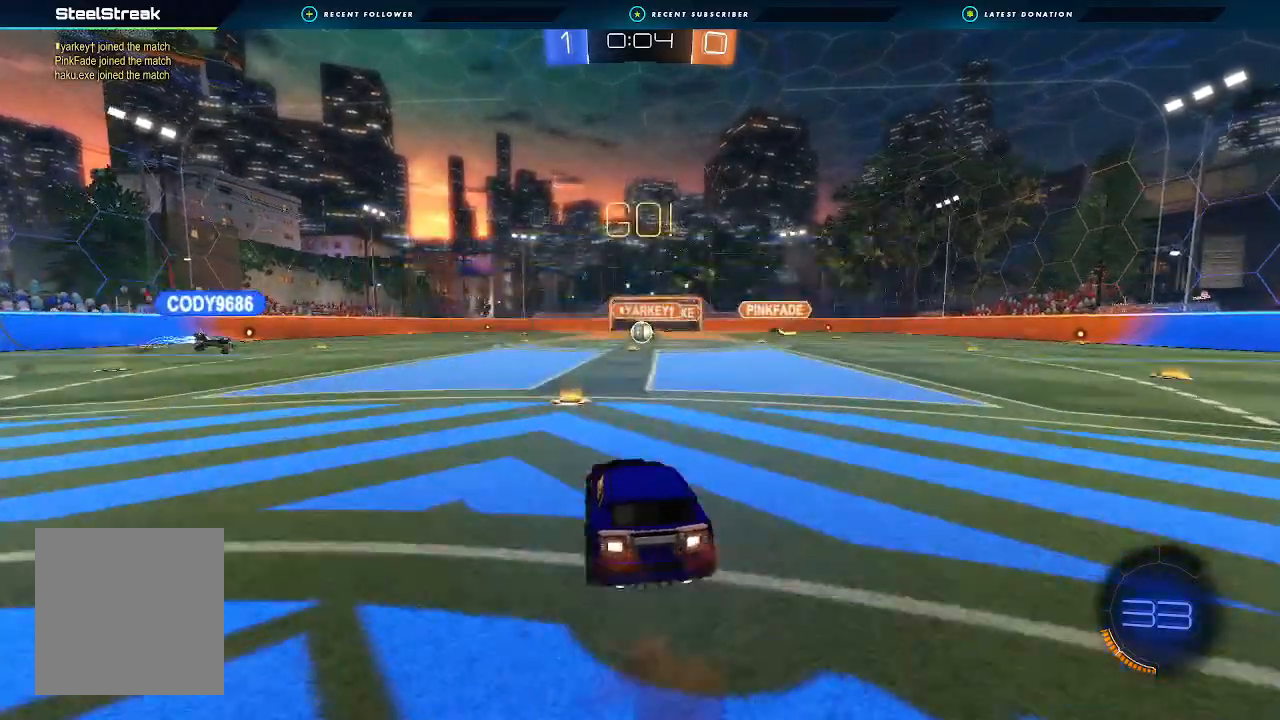
{"buttons": ["R2"], "left_stick": "center", "right_stick": "center", "events": [[33, "A", "down"], [167, "A", "up"], [500, "left_stick", "center"]]}
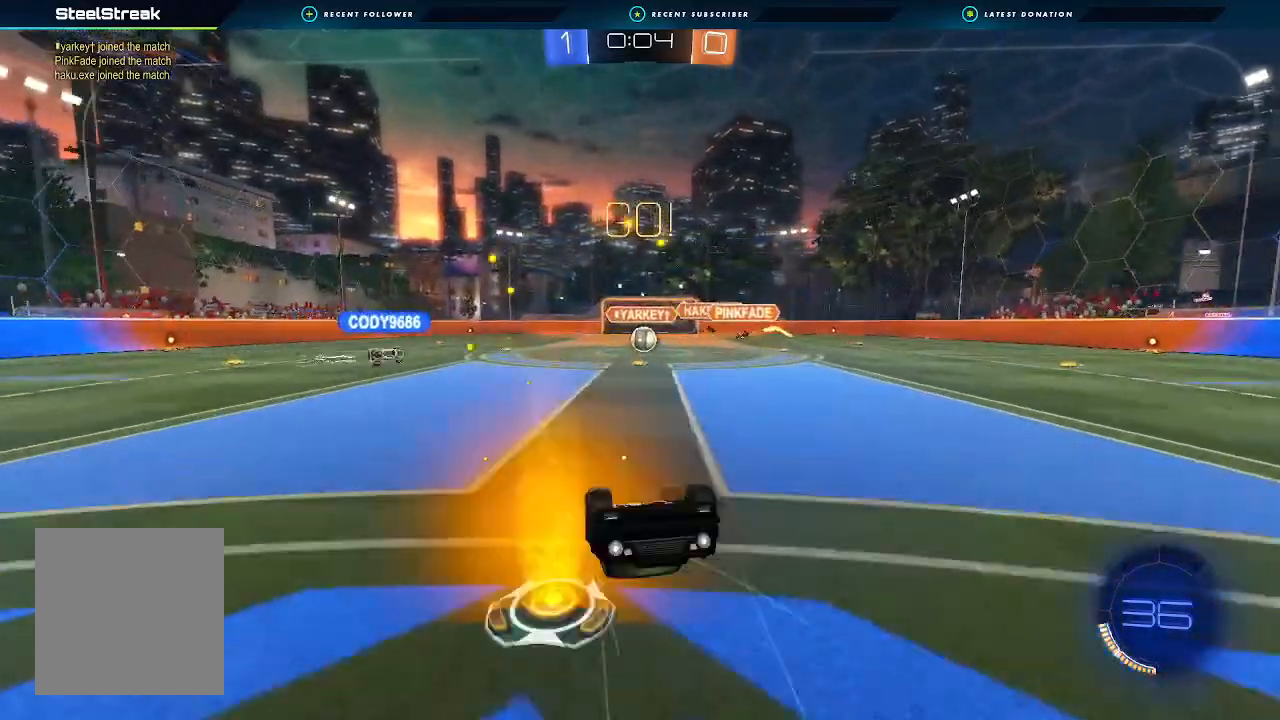
{"buttons": ["R2"], "left_stick": "center", "right_stick": "center", "events": []}
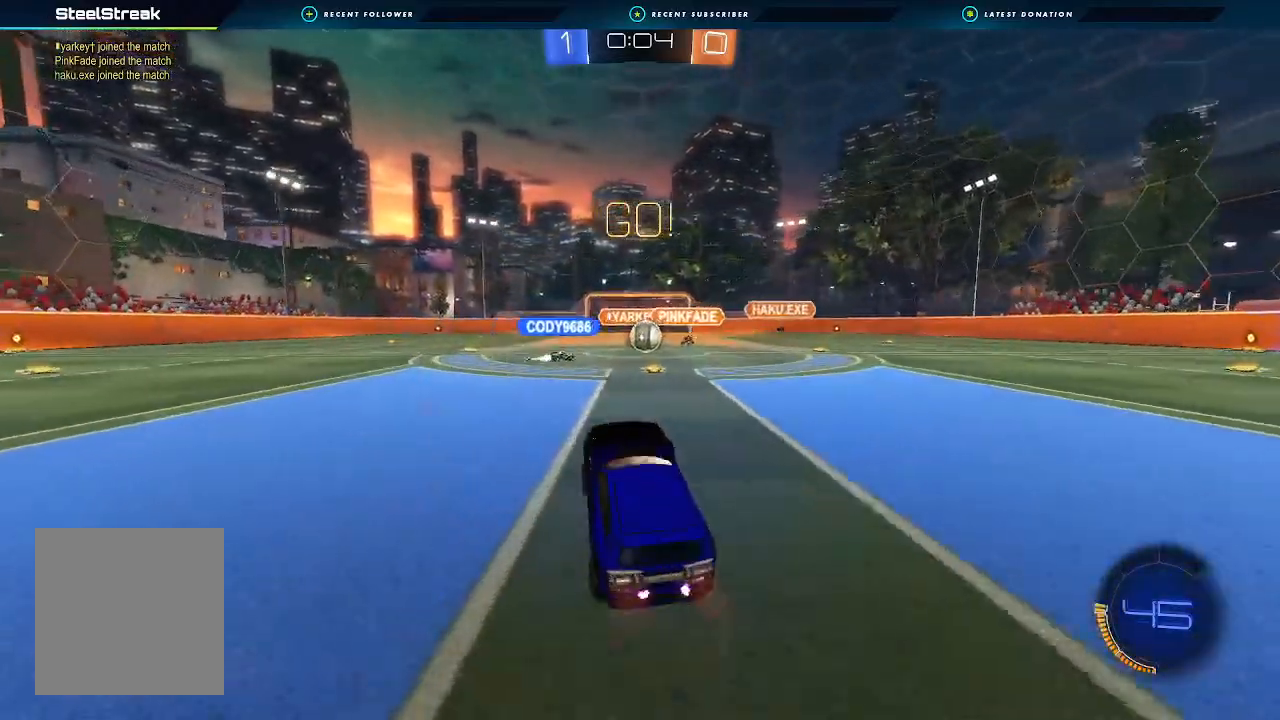
{"buttons": ["R2"], "left_stick": "center", "right_stick": "center", "events": [[33, "left_stick", "down-right"], [233, "left_stick", "center"]]}
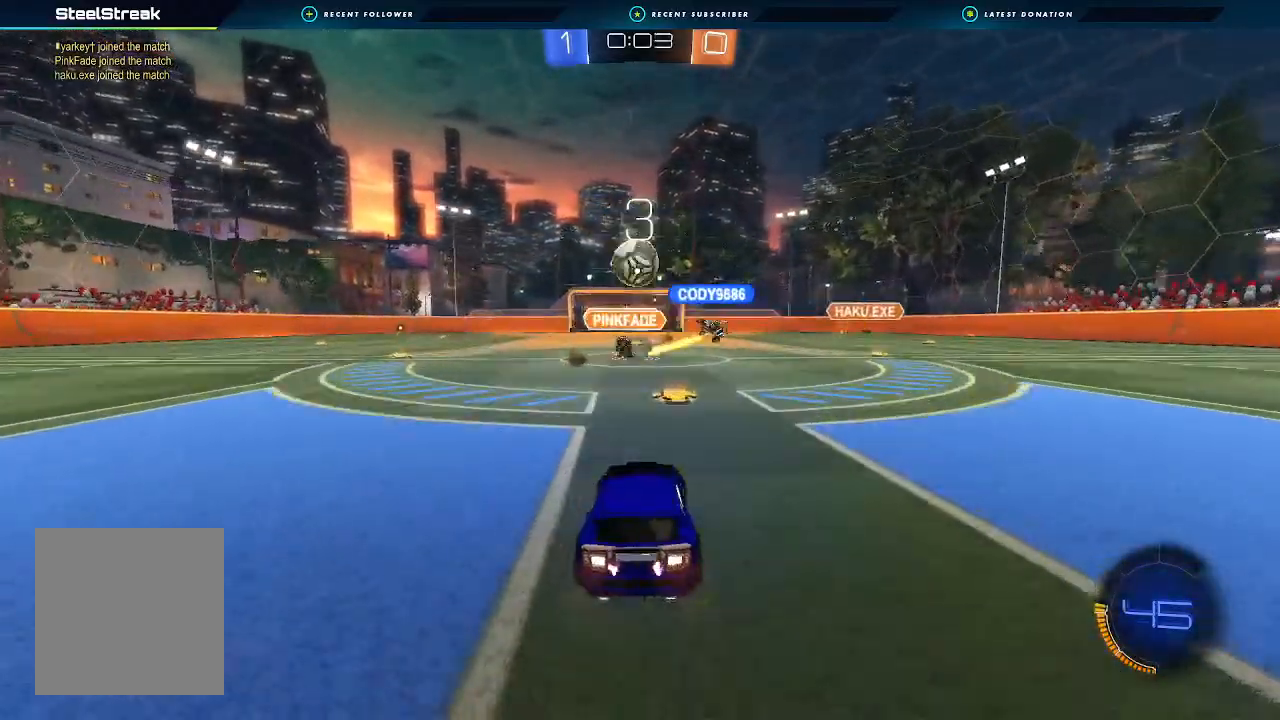
{"buttons": ["L2"], "left_stick": "down", "right_stick": "center", "events": [[133, "left_stick", "left"], [167, "R2", "up"], [200, "L2", "down"], [233, "left_stick", "down"]]}
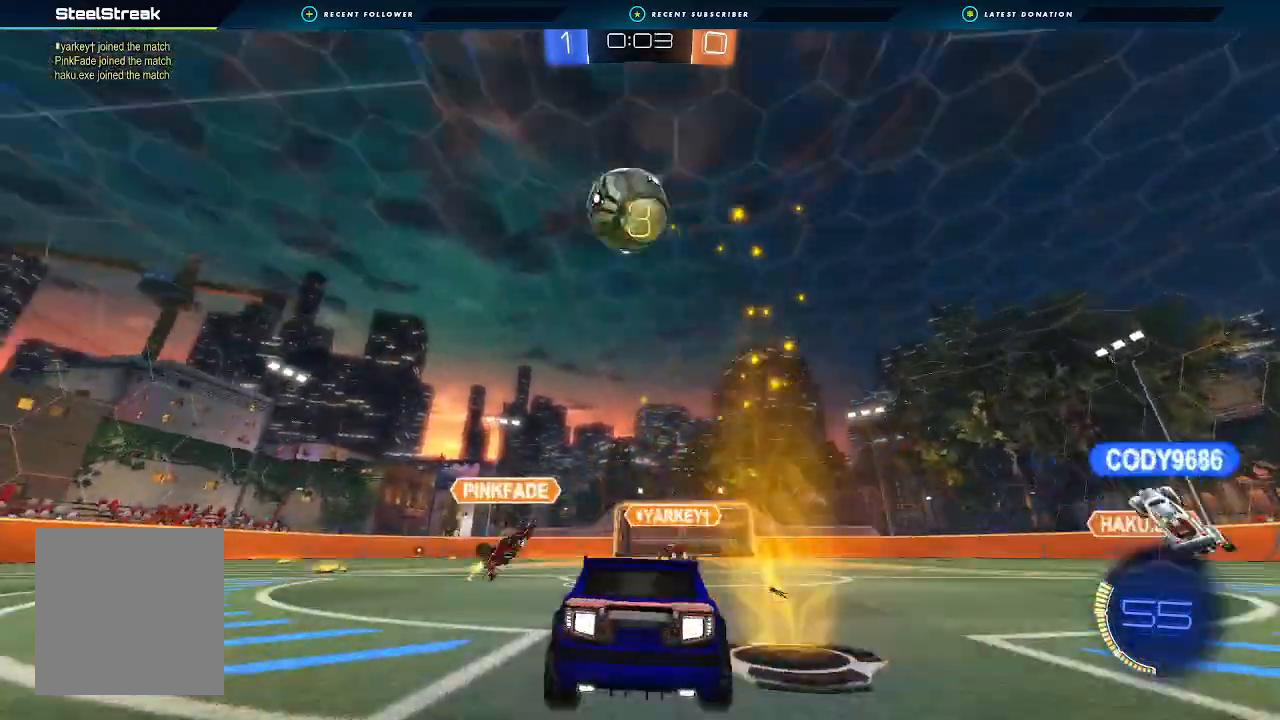
{"buttons": ["L2"], "left_stick": "down-left", "right_stick": "center", "events": [[100, "left_stick", "down-left"]]}
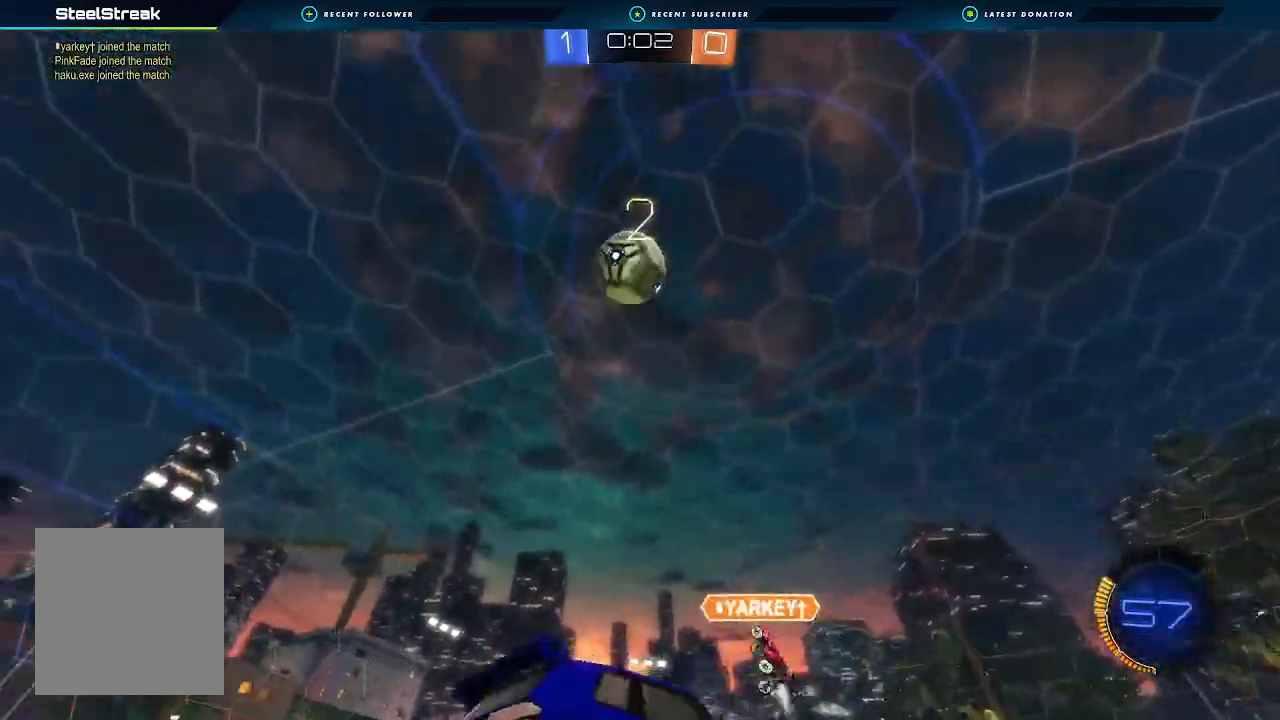
{"buttons": ["A", "B"], "left_stick": "left", "right_stick": "center", "events": [[33, "A", "down"], [333, "A", "up"], [367, "left_stick", "center"], [400, "L2", "up"], [467, "A", "down"], [500, "B", "down"], [500, "left_stick", "left"]]}
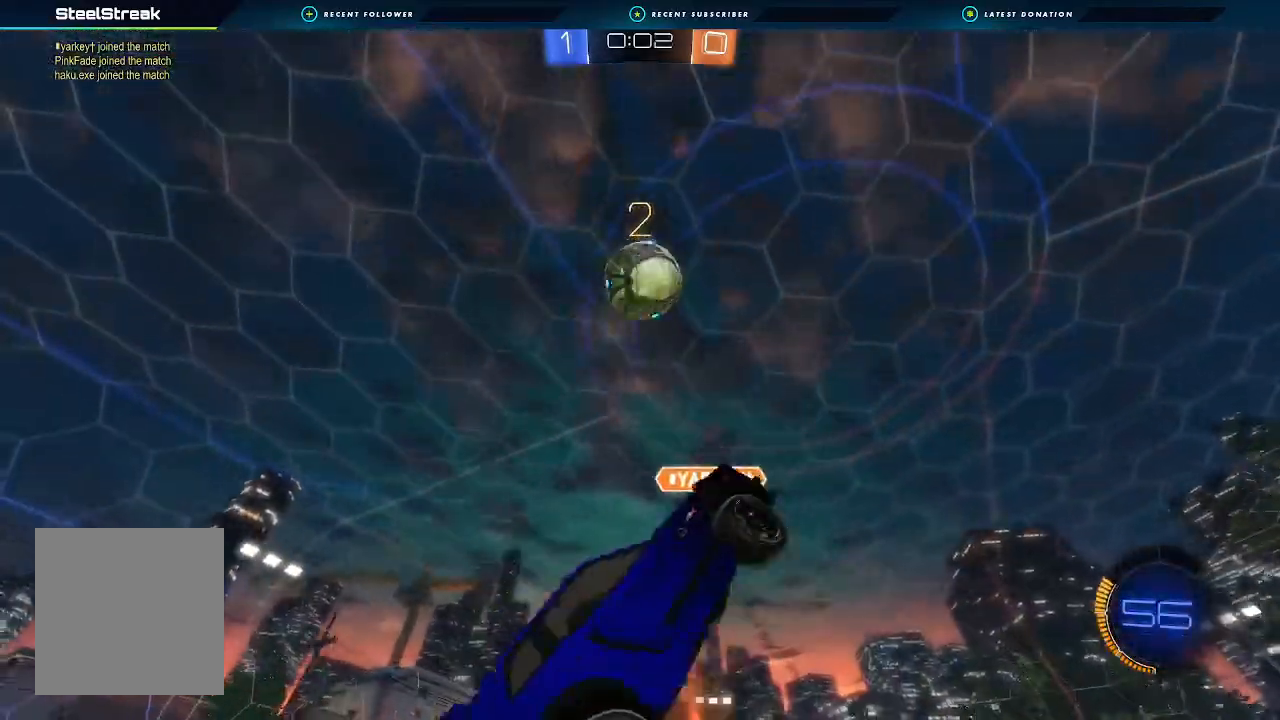
{"buttons": ["R1"], "left_stick": "left", "right_stick": "center"}
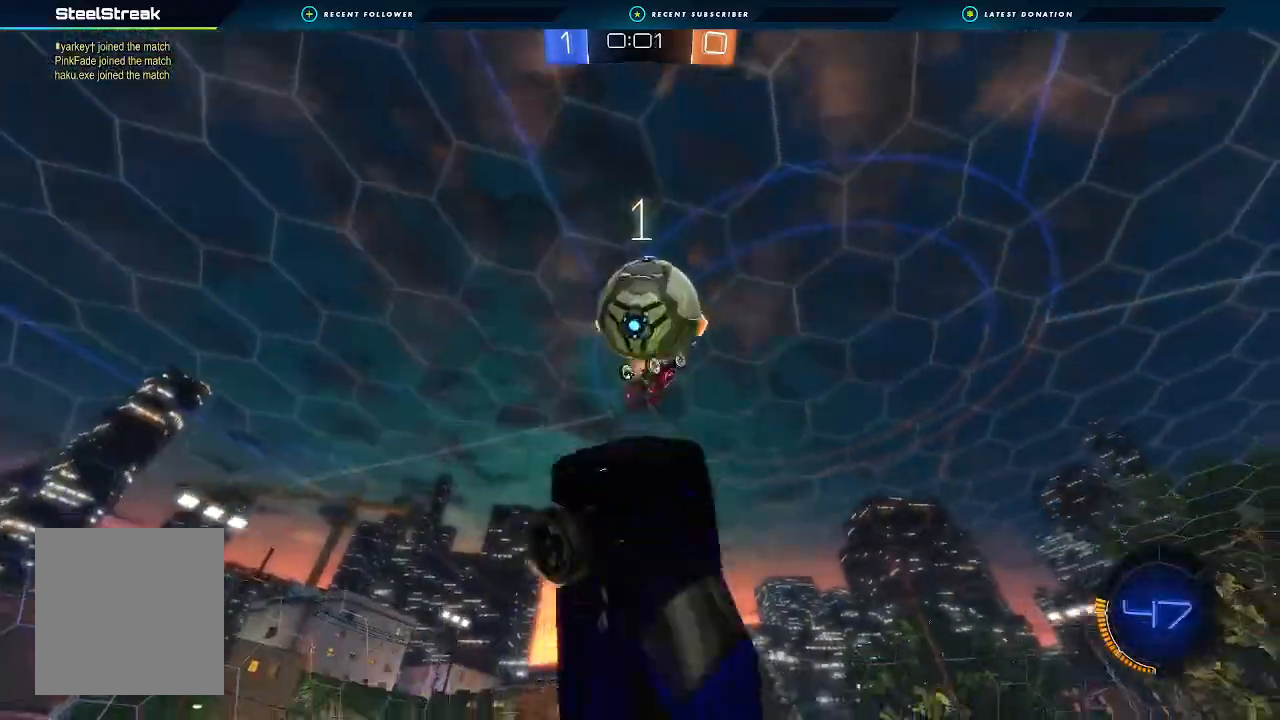
{"buttons": ["B", "R1", "R2"], "left_stick": "left", "right_stick": "center", "events": [[133, "B", "down"], [200, "left_stick", "up"], [333, "left_stick", "left"], [367, "B", "up"], [467, "B", "down"], [467, "R2", "down"]]}
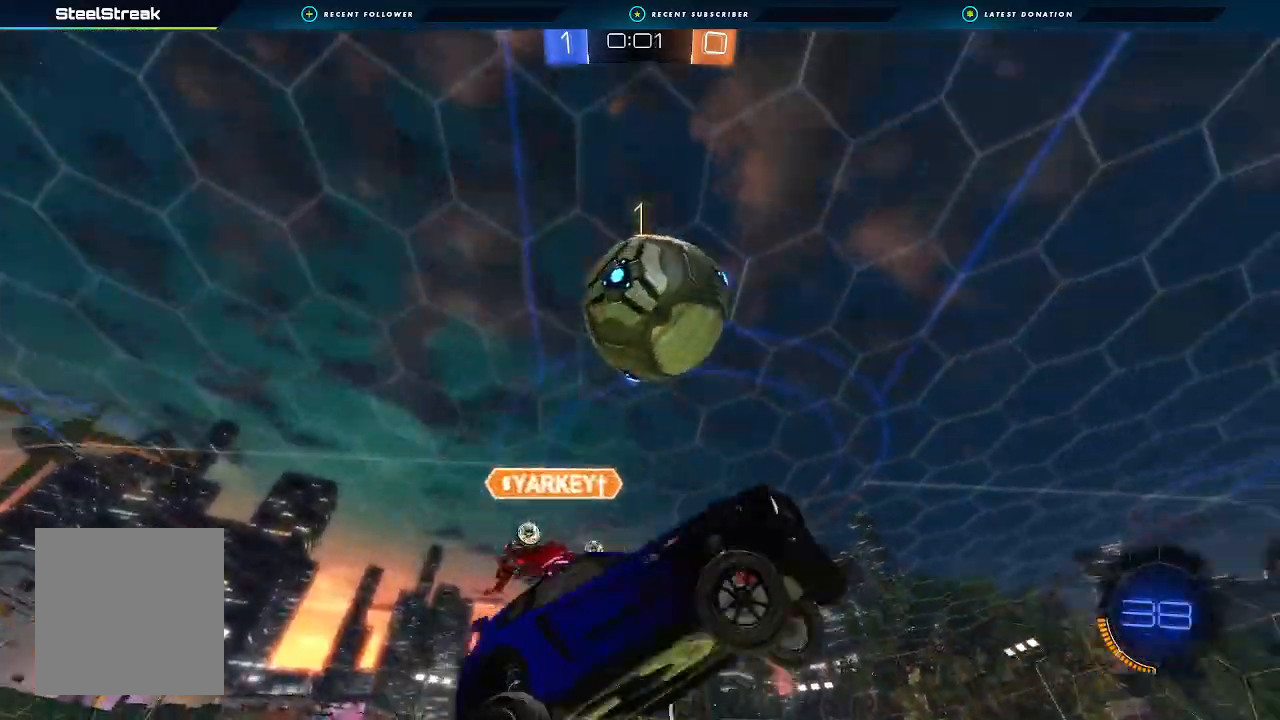
{"buttons": ["B", "R1"], "left_stick": "down-right", "right_stick": "center", "events": [[33, "R2", "up"], [67, "B", "up"], [200, "B", "down"], [267, "left_stick", "up"], [300, "B", "up"], [367, "B", "down"], [500, "left_stick", "down-right"]]}
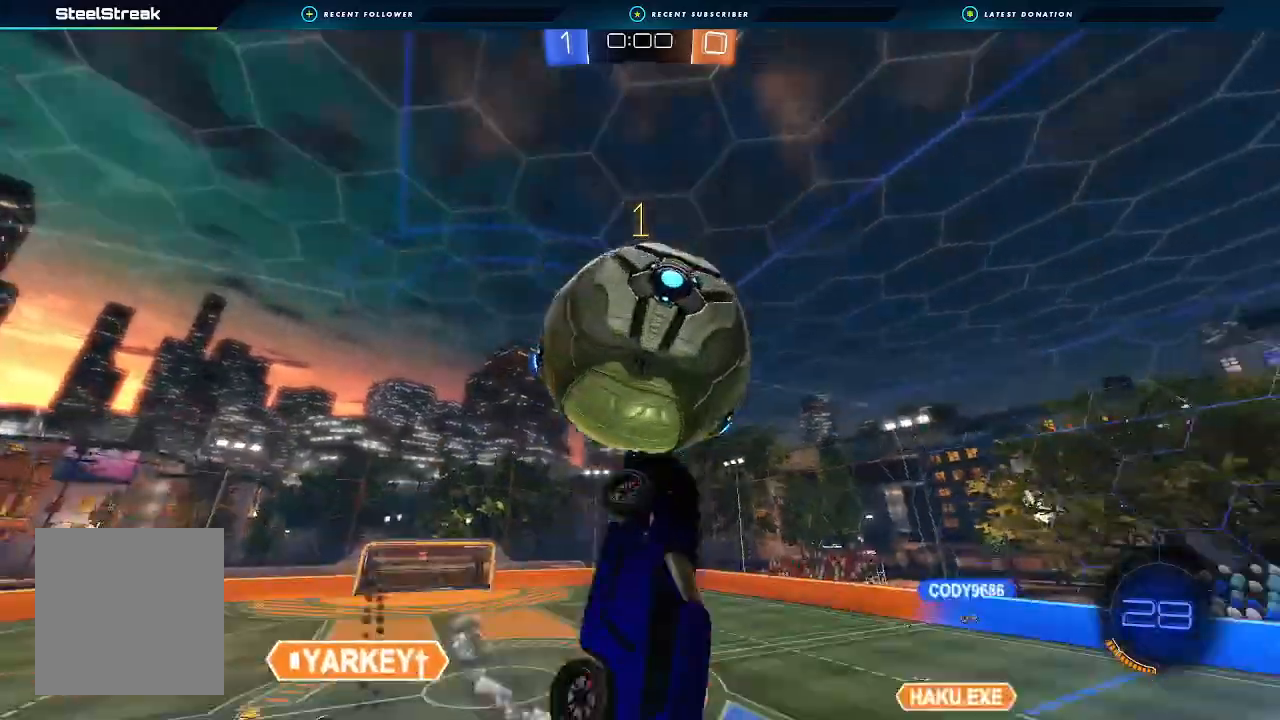
{"buttons": ["B"], "left_stick": "down", "right_stick": "center"}
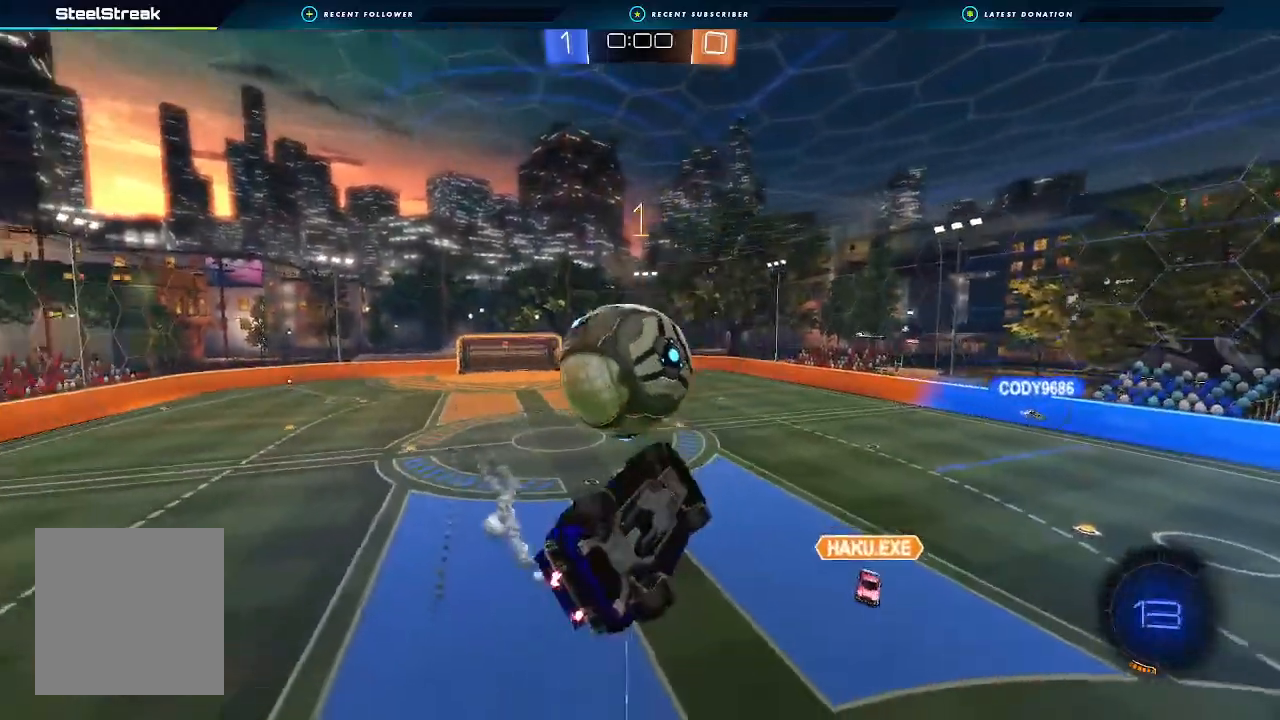
{"buttons": ["B"], "left_stick": "center", "right_stick": "center", "events": [[133, "L1", "down"], [133, "left_stick", "up-right"], [300, "B", "up"], [300, "L1", "up"], [367, "B", "down"], [467, "left_stick", "center"]]}
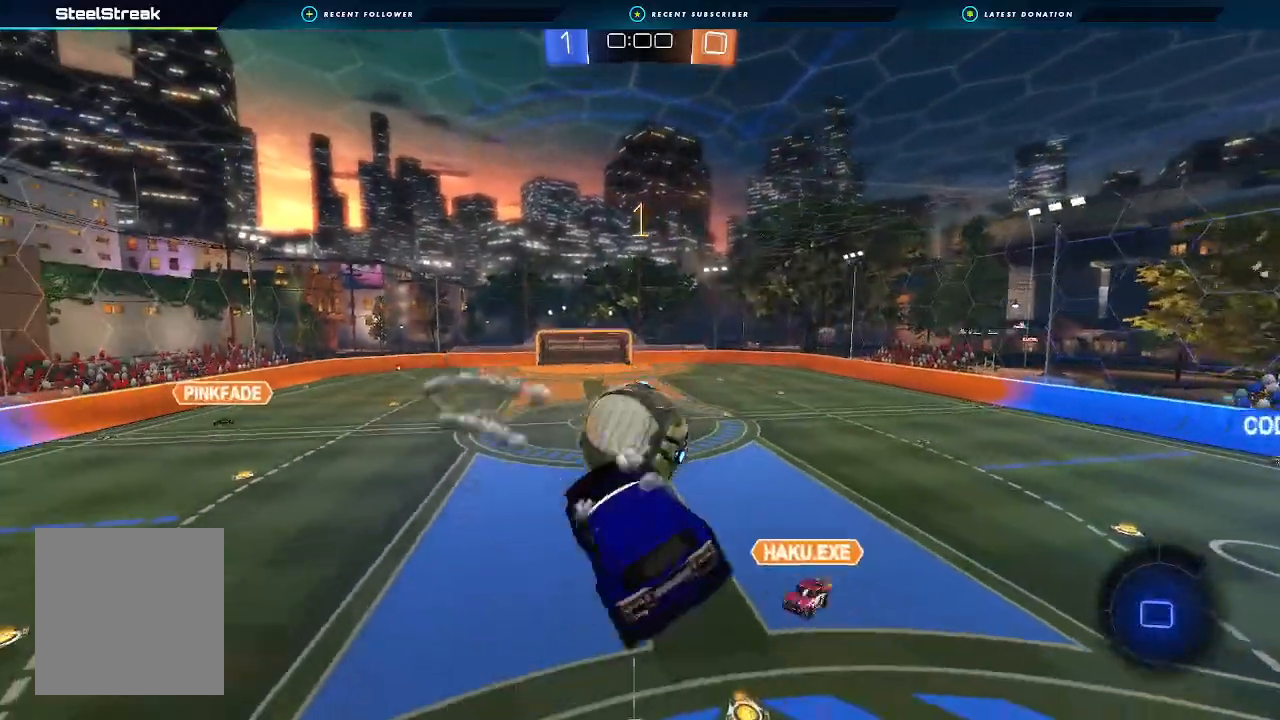
{"buttons": [], "left_stick": "up-left", "right_stick": "center", "events": [[67, "left_stick", "up-right"], [200, "left_stick", "left"], [300, "B", "up"], [500, "left_stick", "up-left"]]}
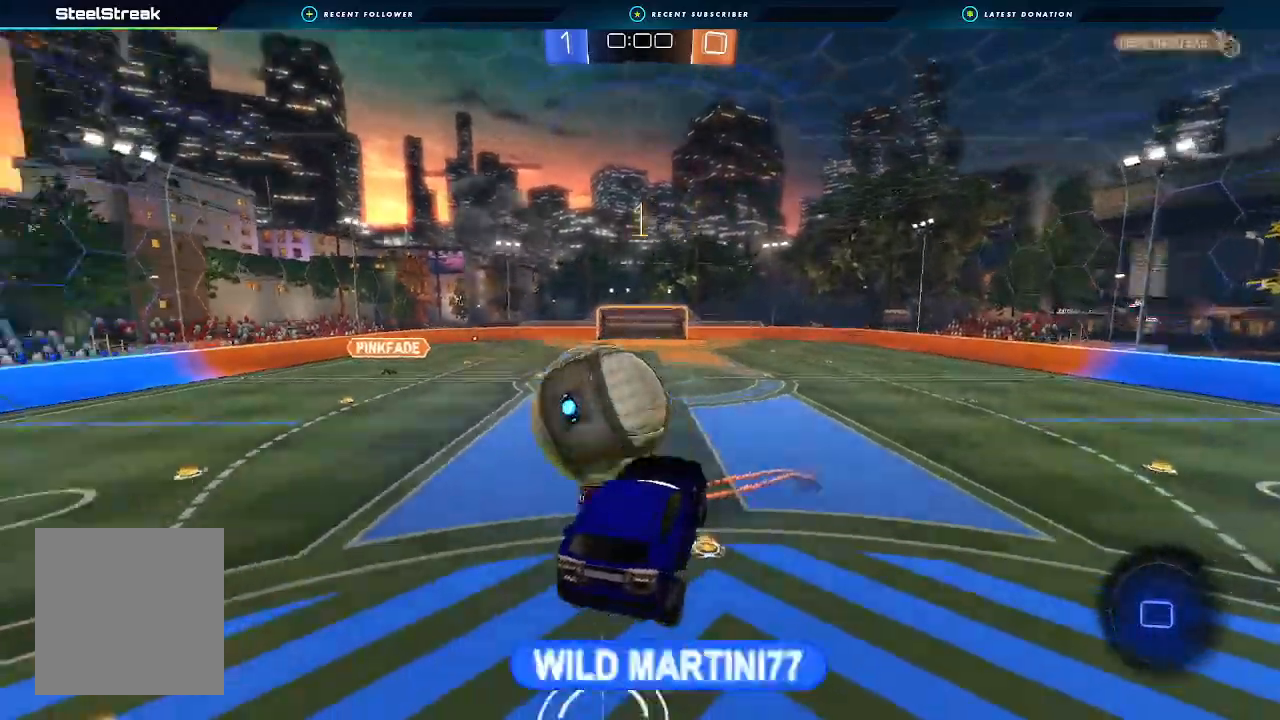
{"buttons": ["R2"], "left_stick": "right", "right_stick": "center", "events": [[133, "left_stick", "left"], [333, "left_stick", "center"], [367, "R2", "down"], [400, "left_stick", "right"]]}
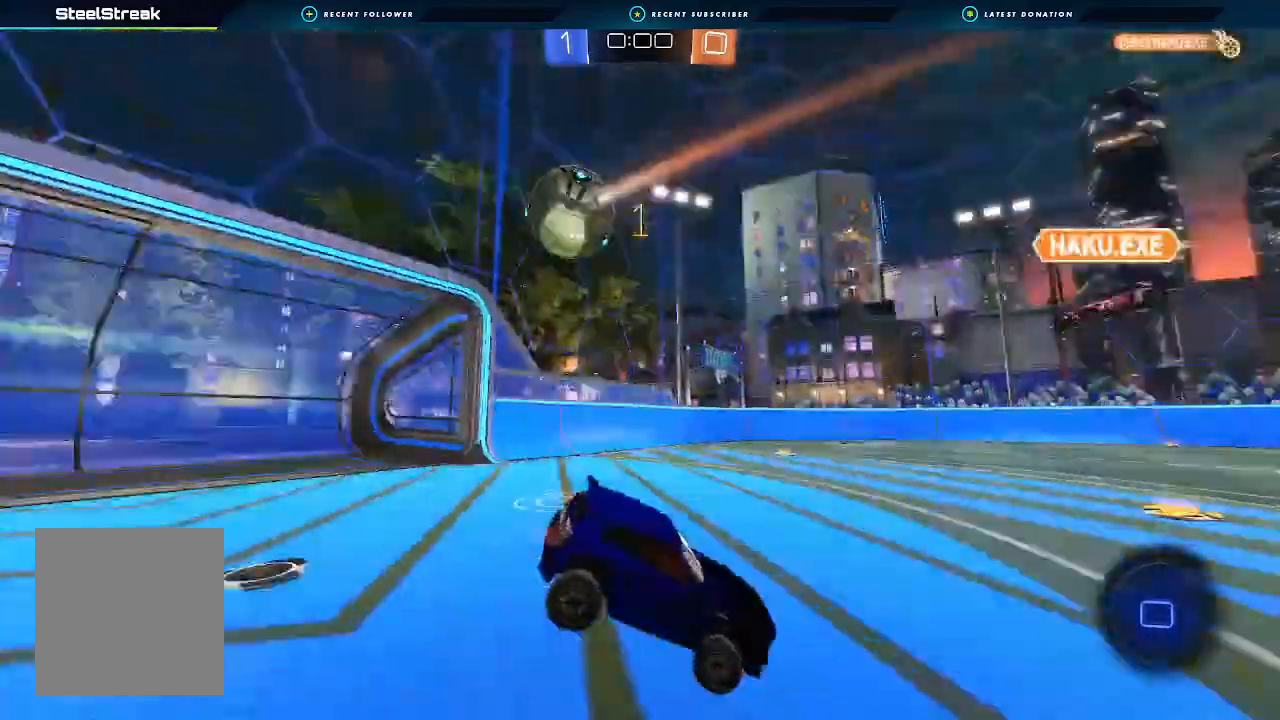
{"buttons": [], "left_stick": "center", "right_stick": "center", "events": [[67, "left_stick", "center"], [100, "R2", "up"], [133, "L2", "down"], [167, "left_stick", "down-left"], [267, "L2", "up"], [267, "left_stick", "center"]]}
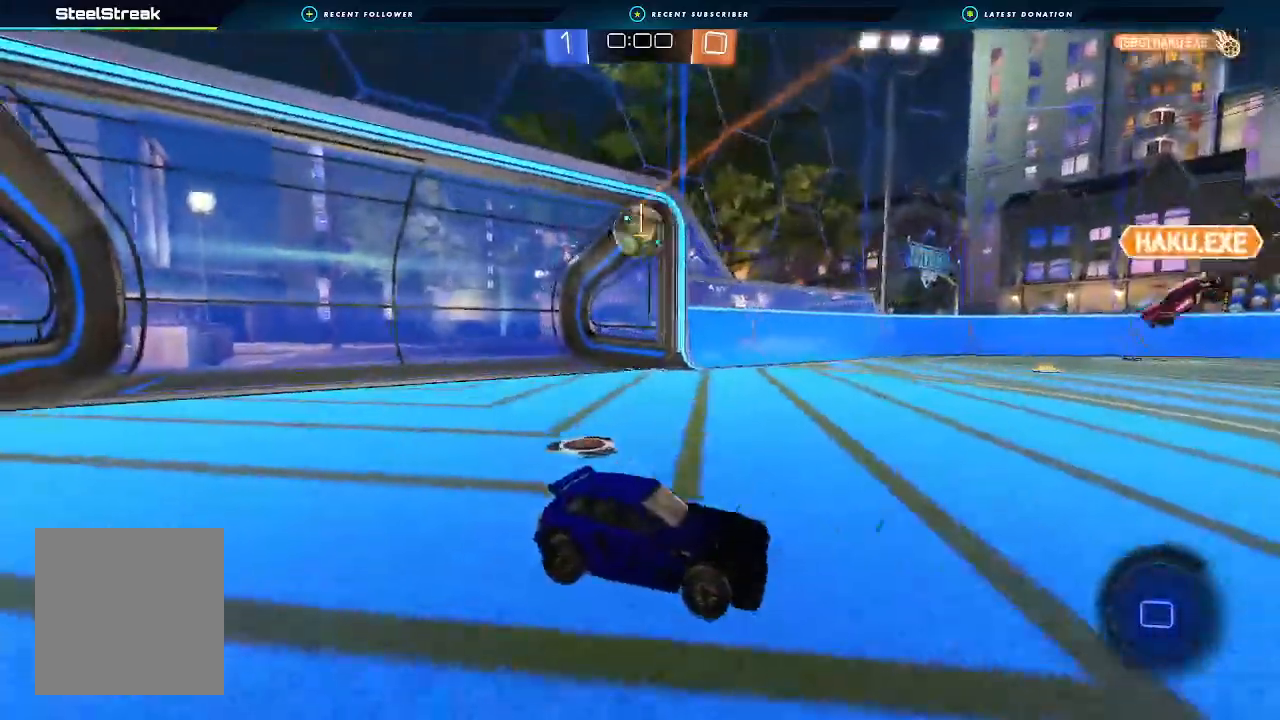
{"buttons": [], "left_stick": "center", "right_stick": "center", "events": []}
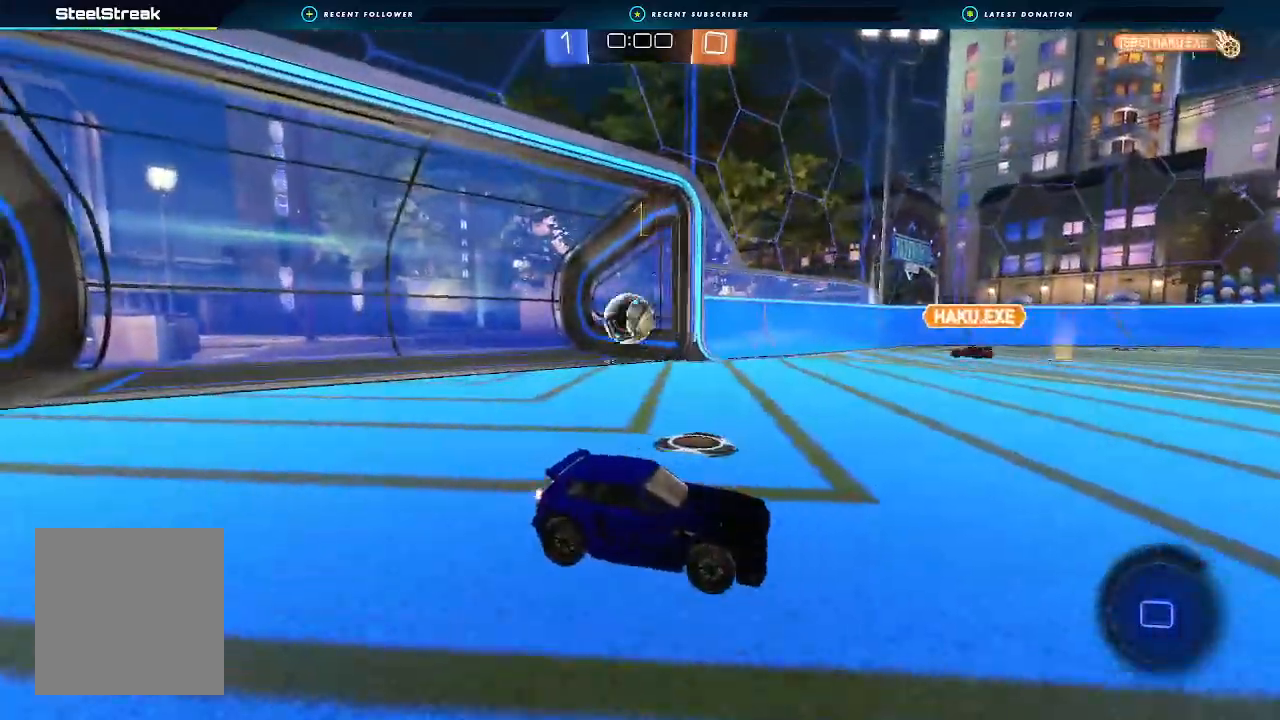
{"buttons": [], "left_stick": "center", "right_stick": "center", "events": []}
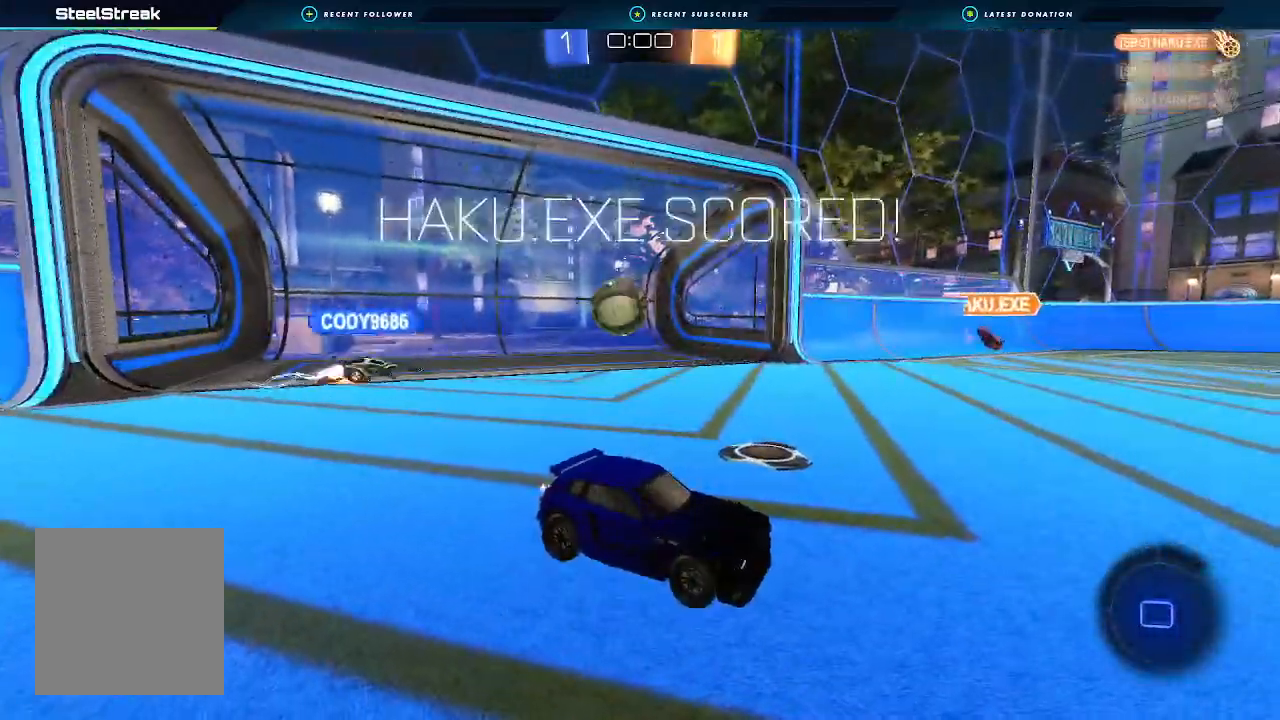
{"buttons": [], "left_stick": "center", "right_stick": "center", "events": []}
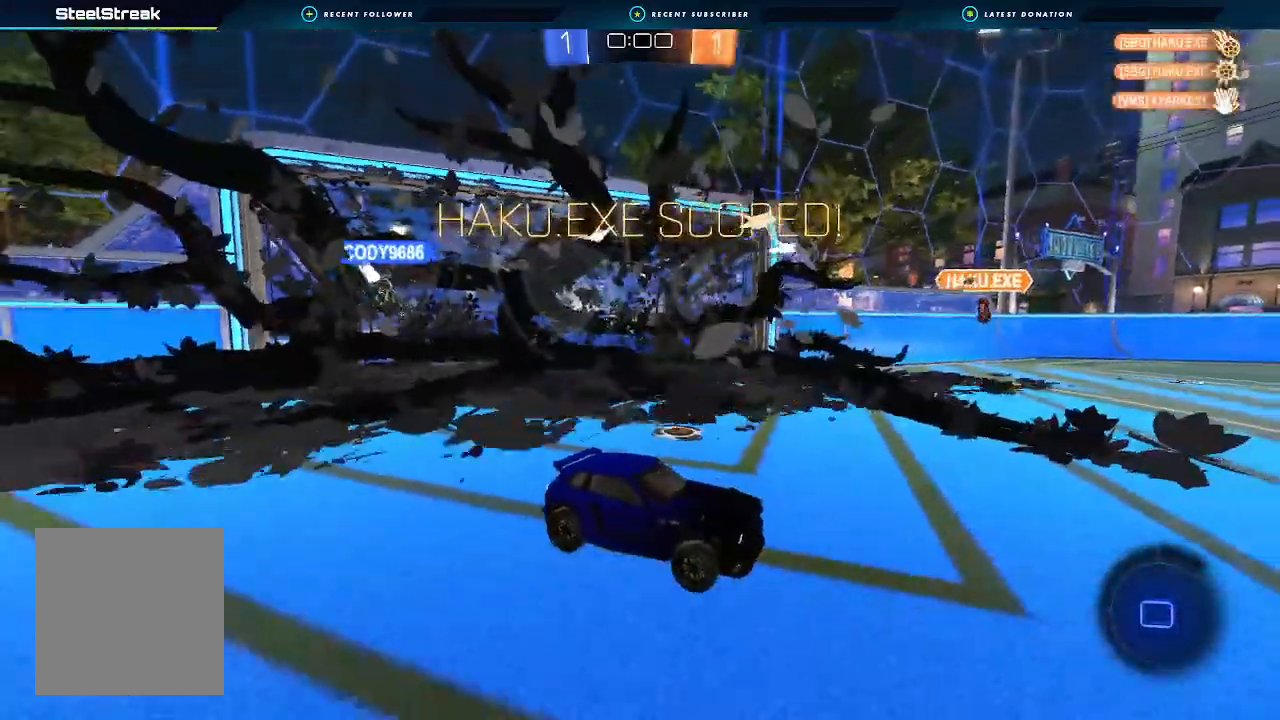
{"buttons": ["R2"], "left_stick": "center", "right_stick": "center"}
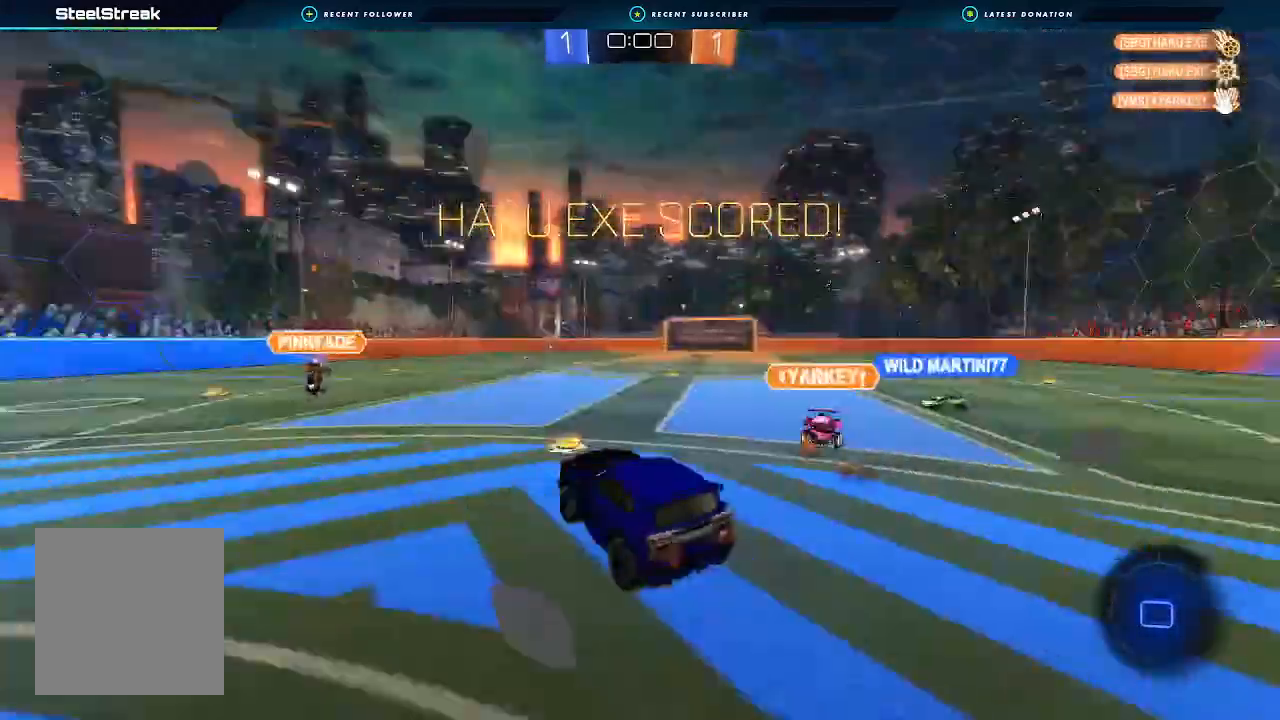
{"buttons": ["R2"], "left_stick": "center", "right_stick": "center", "events": []}
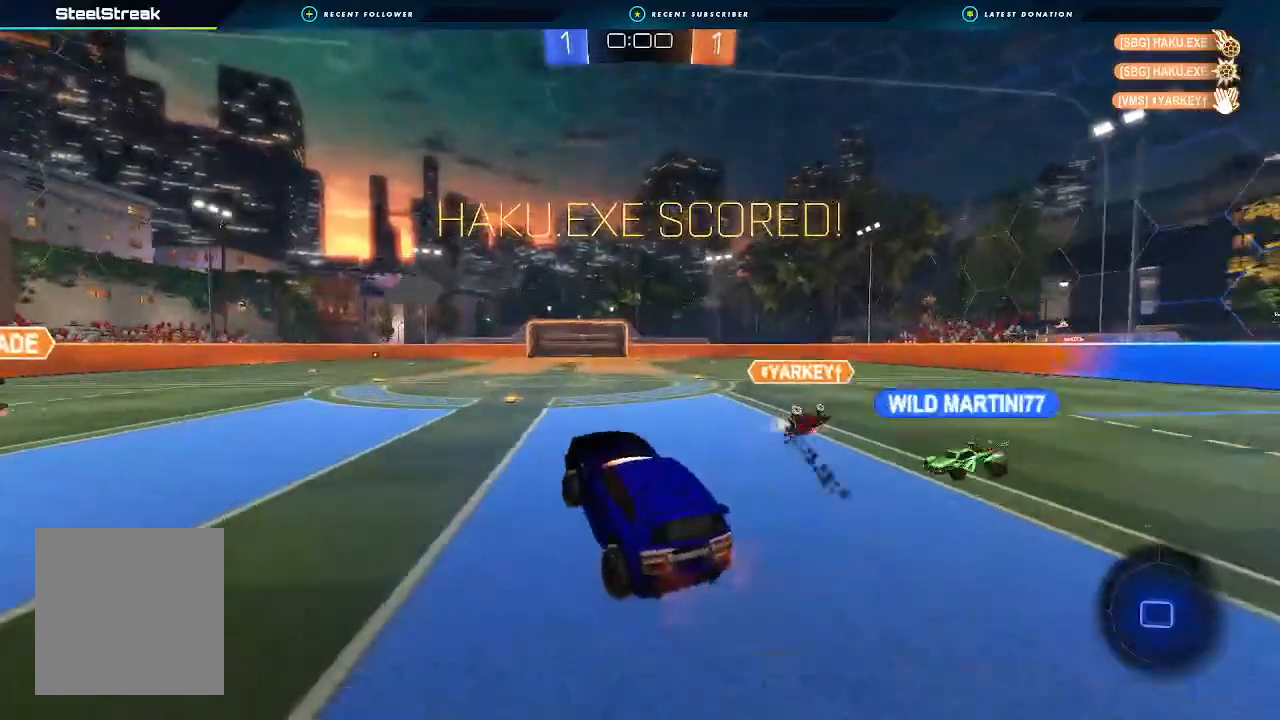
{"buttons": ["L2"], "left_stick": "left", "right_stick": "center", "events": [[33, "left_stick", "down-left"], [200, "left_stick", "up-left"], [333, "A", "down"], [333, "L2", "down"], [367, "left_stick", "left"], [400, "A", "up"], [467, "R2", "up"]]}
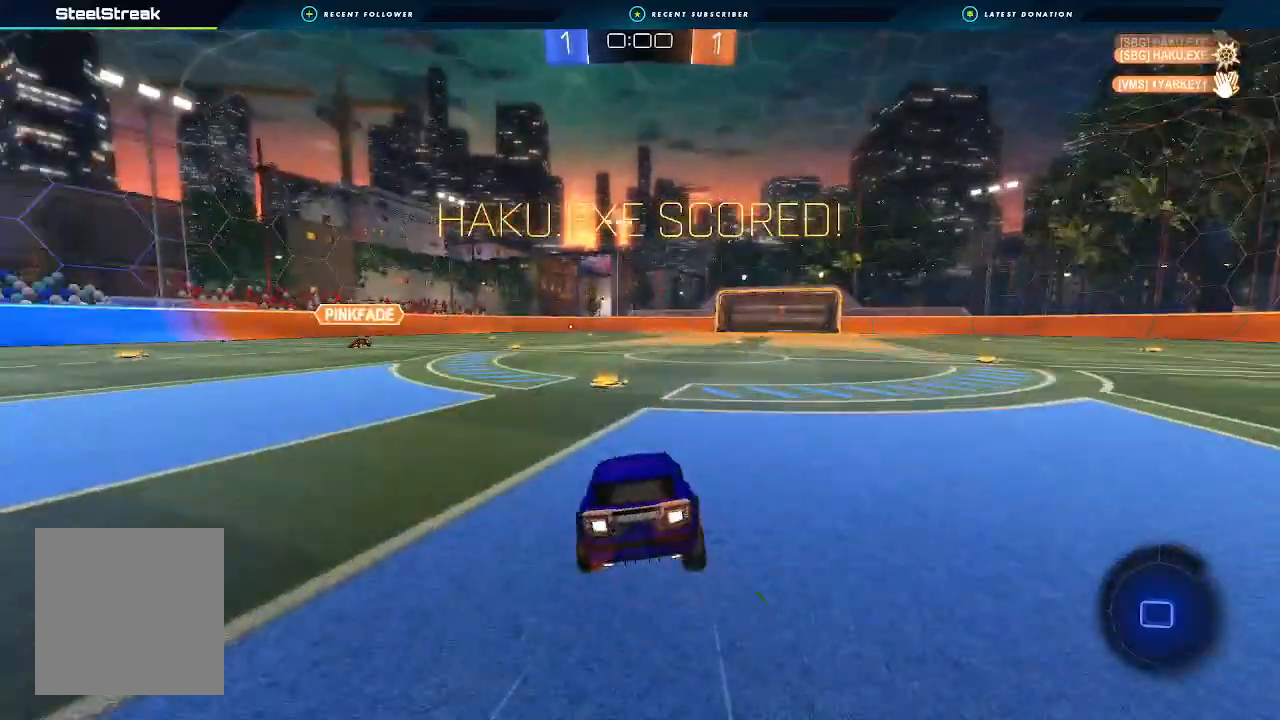
{"buttons": [], "left_stick": "center", "right_stick": "center", "events": [[200, "left_stick", "down"], [300, "left_stick", "right"], [333, "L2", "up"], [433, "left_stick", "center"]]}